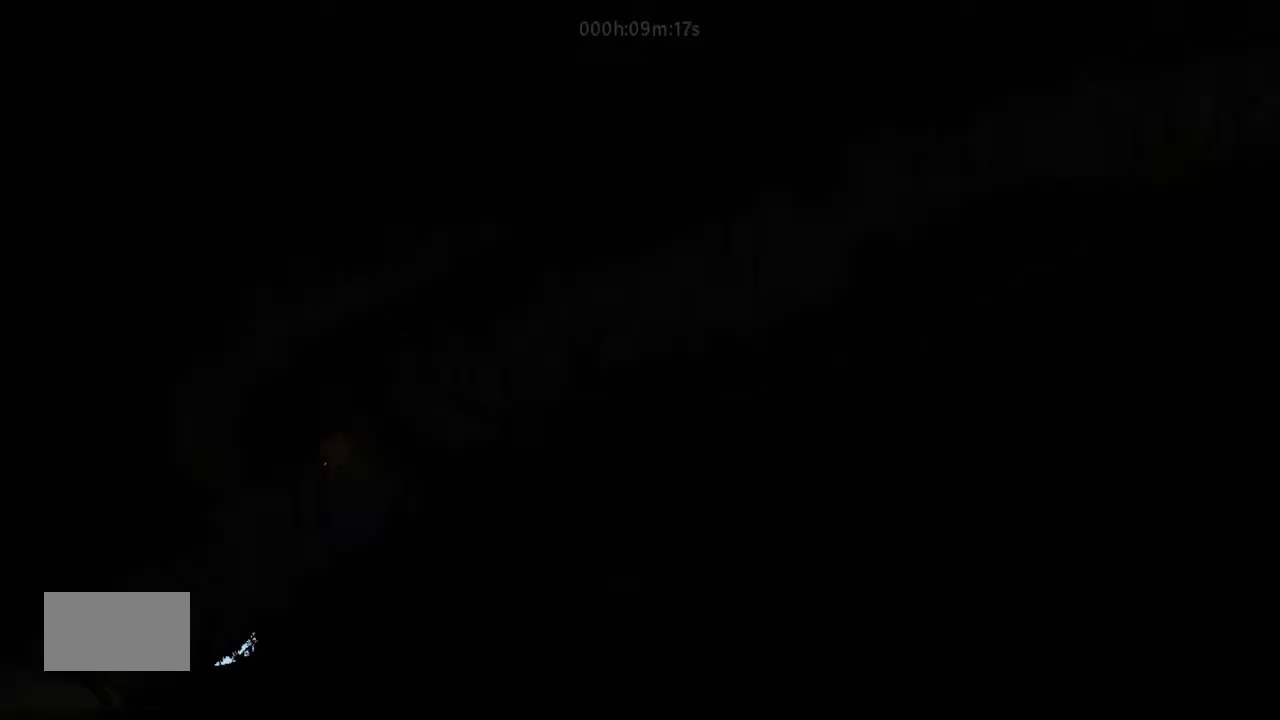
Gameplay with keyboard and mouse; each line is a JSON object with the keys held at the frame after it. "events" lists presses ("down") and releases ("up") of "down", "g", "j", "left", "right", "t" and "up" between this image and that frame as [ms after this image, input, new state], when the widget could be followed in between. No other keys are recorded. Mouse buttons are not recorded. Not read: mouse_move.
{"keys": ["right"], "events": [[133, "j", "up"], [200, "j", "down"], [500, "j", "up"]]}
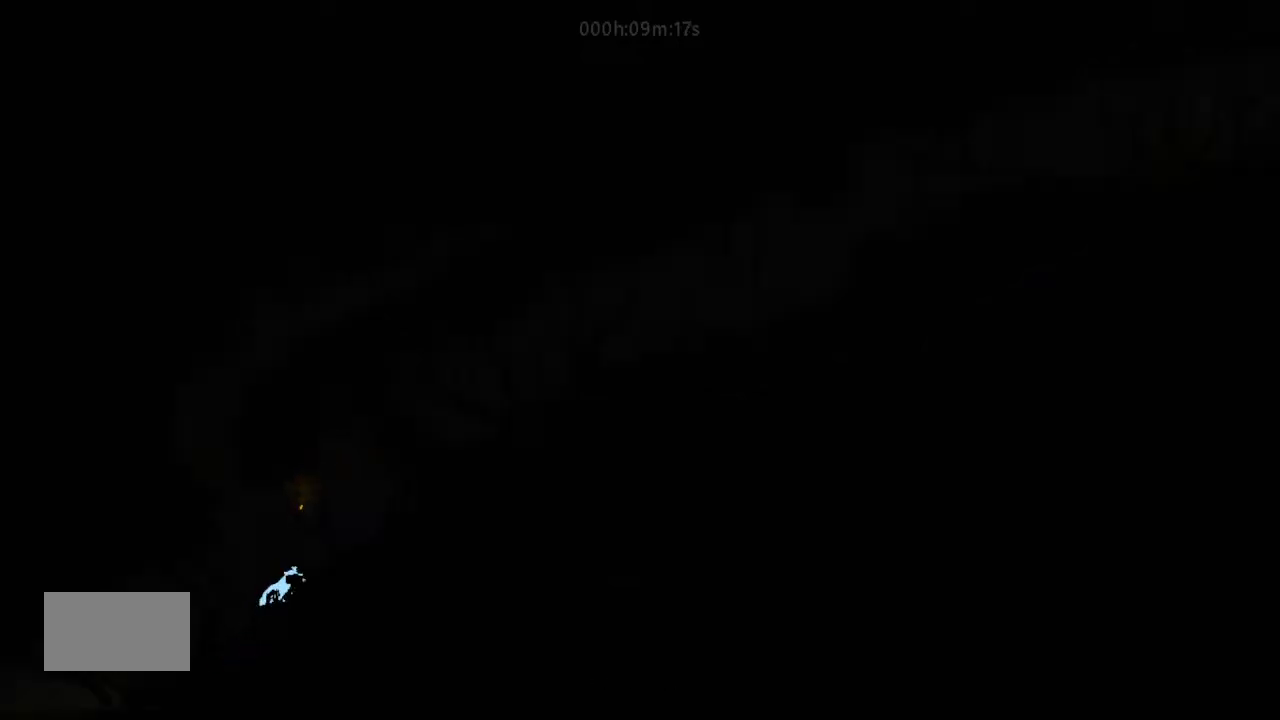
{"keys": [], "events": [[133, "j", "down"], [167, "j", "up"], [233, "left", "down"], [233, "right", "up"], [400, "left", "up"]]}
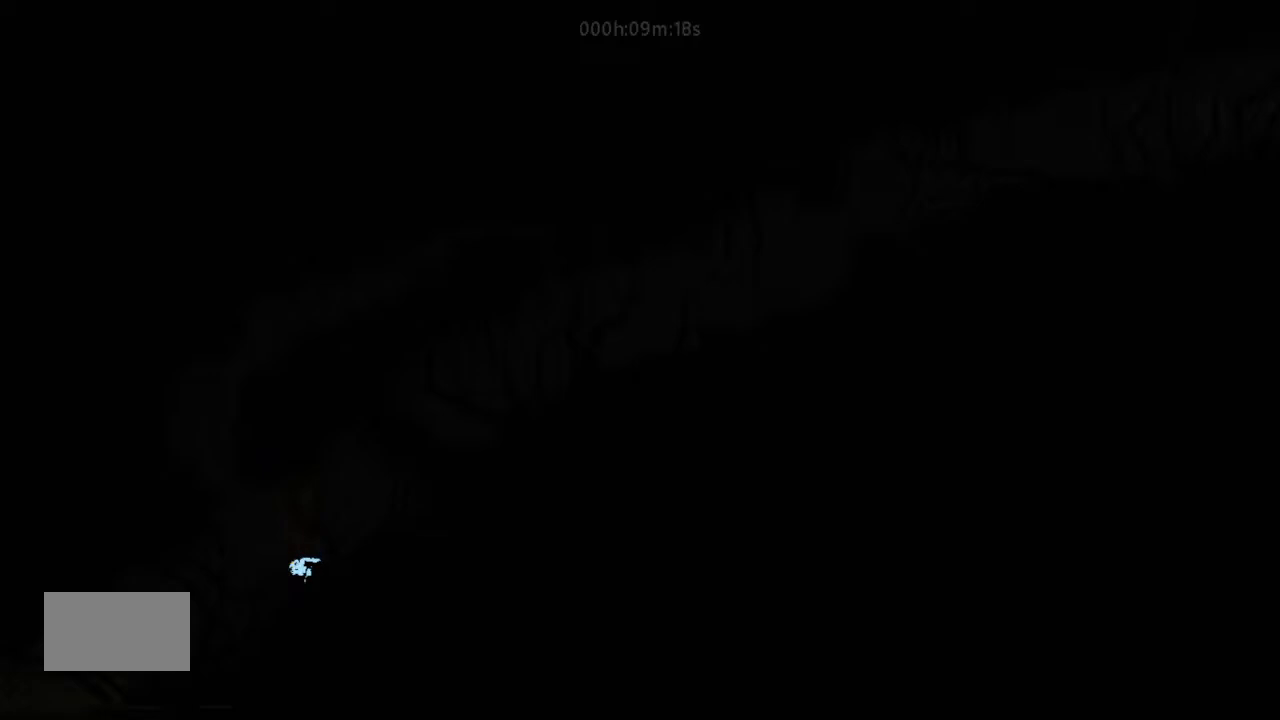
{"keys": ["j", "left"], "events": [[33, "left", "down"], [67, "up", "down"], [133, "left", "up"], [200, "up", "up"], [300, "left", "down"], [400, "j", "down"]]}
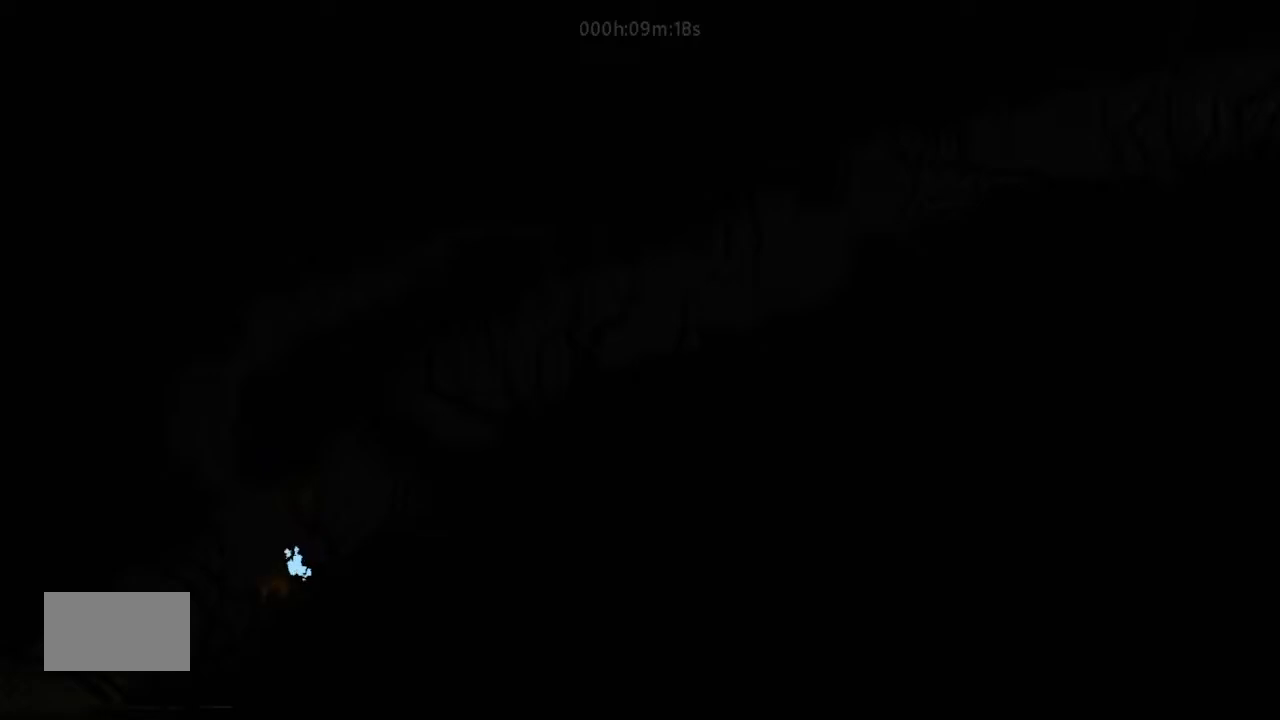
{"keys": ["left"], "events": [[400, "j", "up"]]}
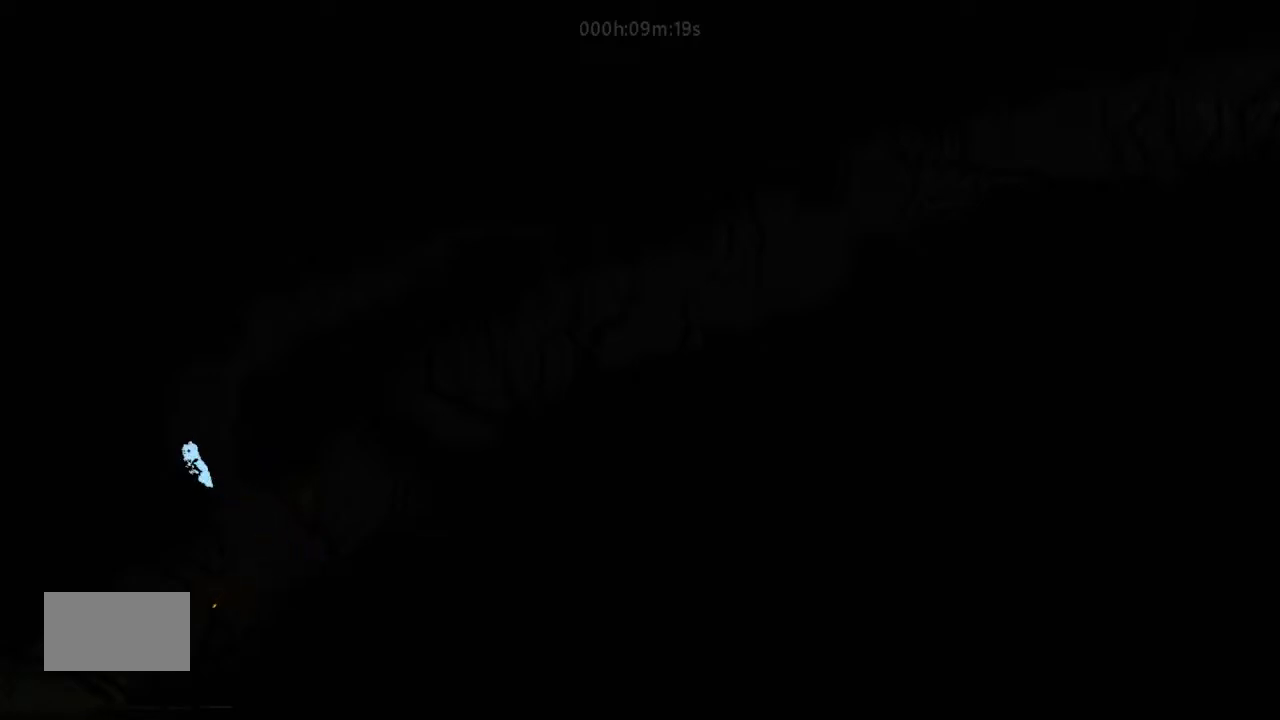
{"keys": ["j", "right"], "events": [[33, "left", "up"], [233, "up", "down"], [333, "up", "up"], [400, "right", "down"], [500, "j", "down"]]}
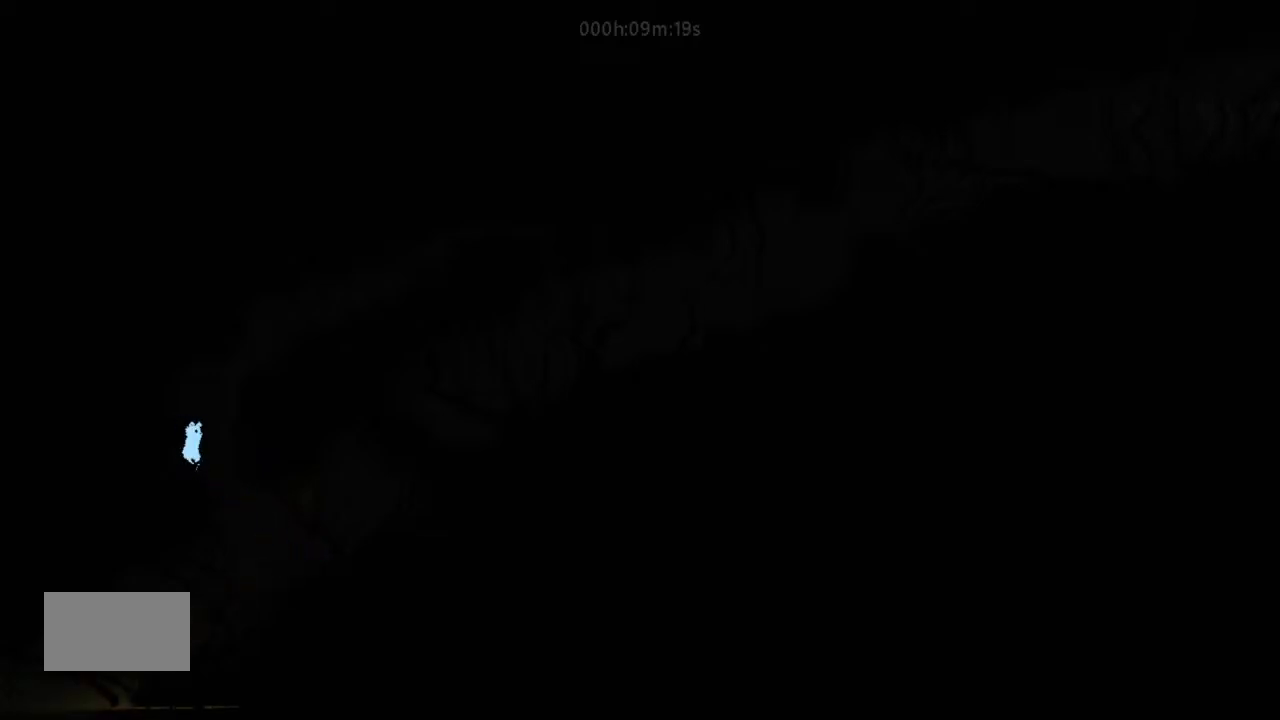
{"keys": ["j", "right"], "events": [[333, "j", "up"], [500, "j", "down"]]}
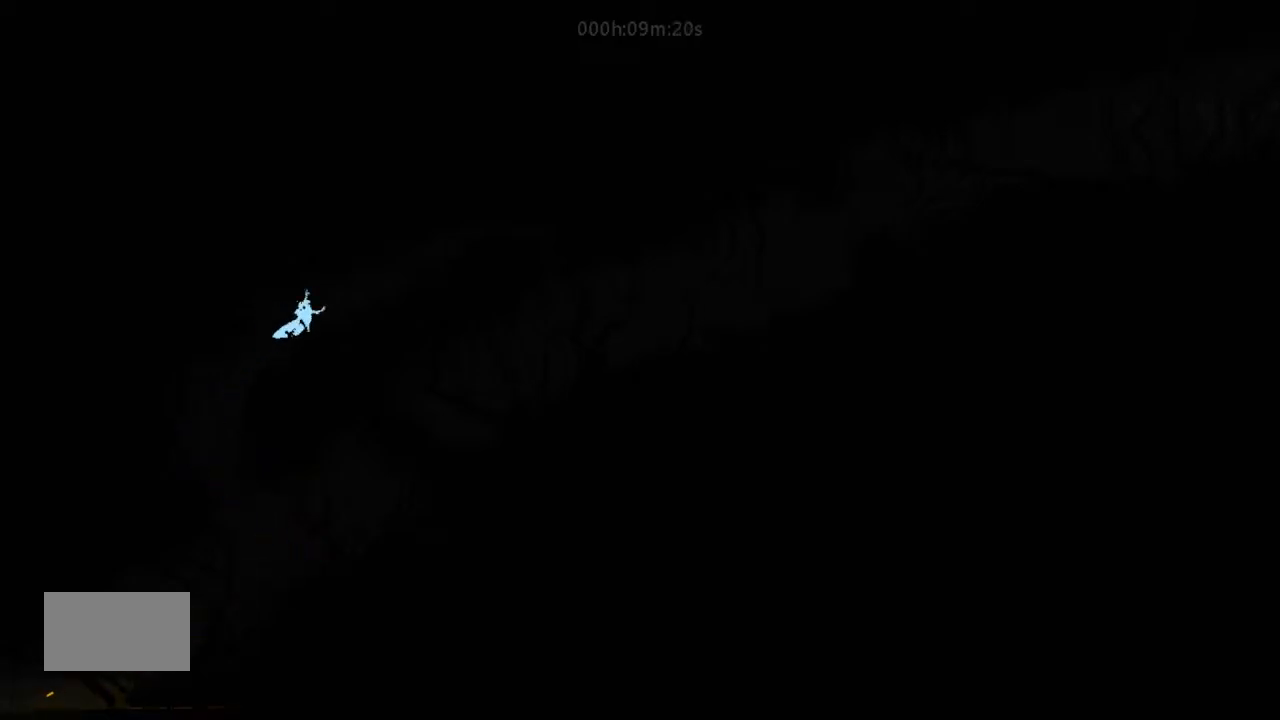
{"keys": ["j", "right"], "events": [[200, "j", "up"], [400, "down", "down"], [467, "down", "up"], [500, "j", "down"]]}
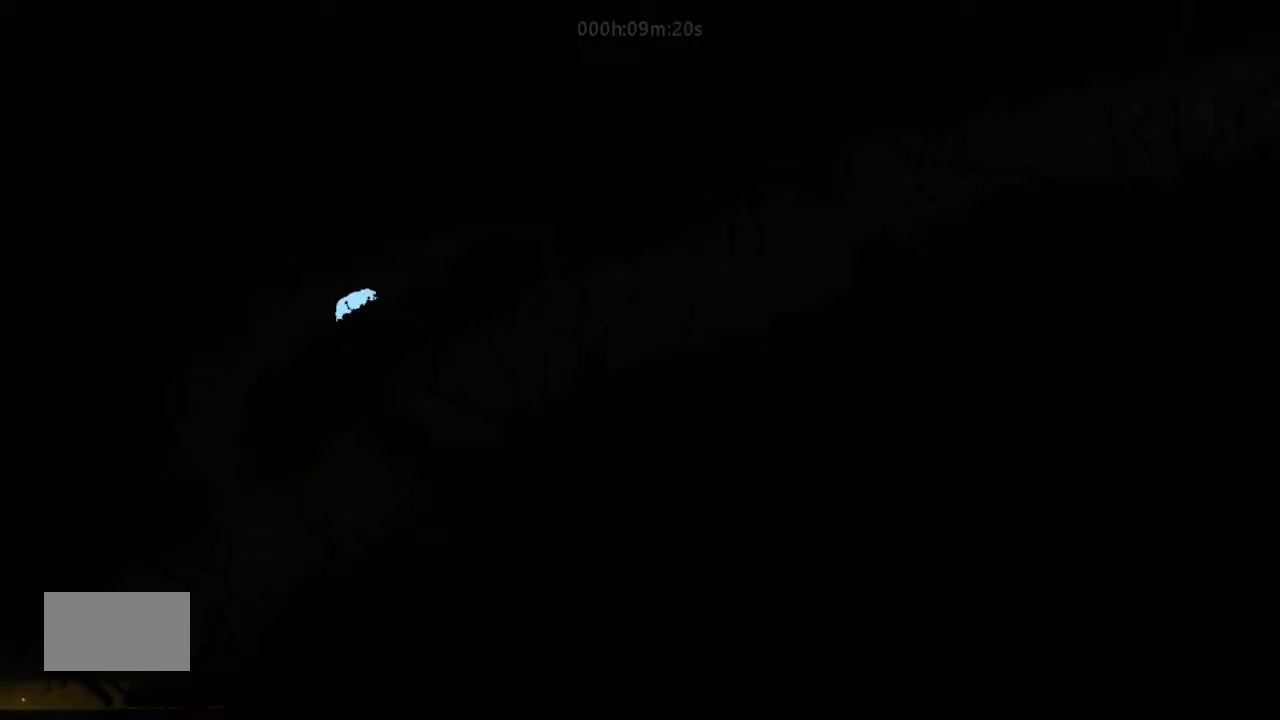
{"keys": ["j", "right"], "events": [[233, "j", "up"], [367, "j", "down"]]}
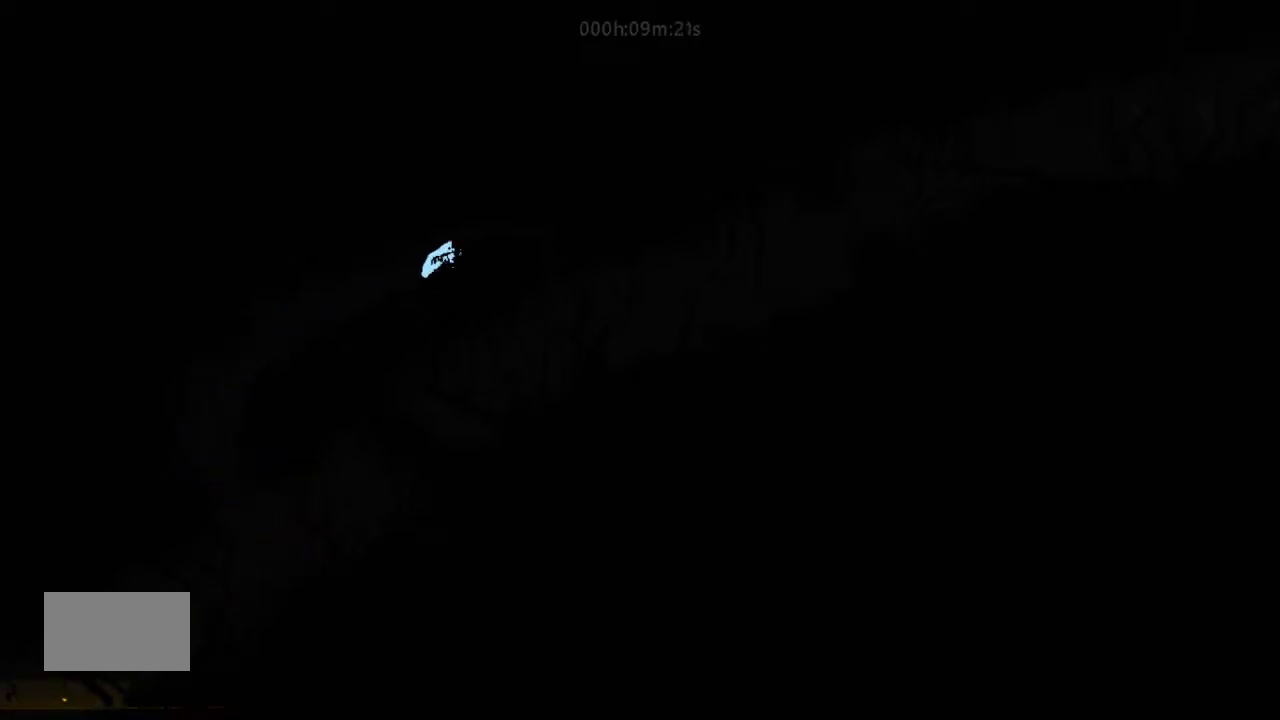
{"keys": ["right"], "events": [[67, "j", "up"]]}
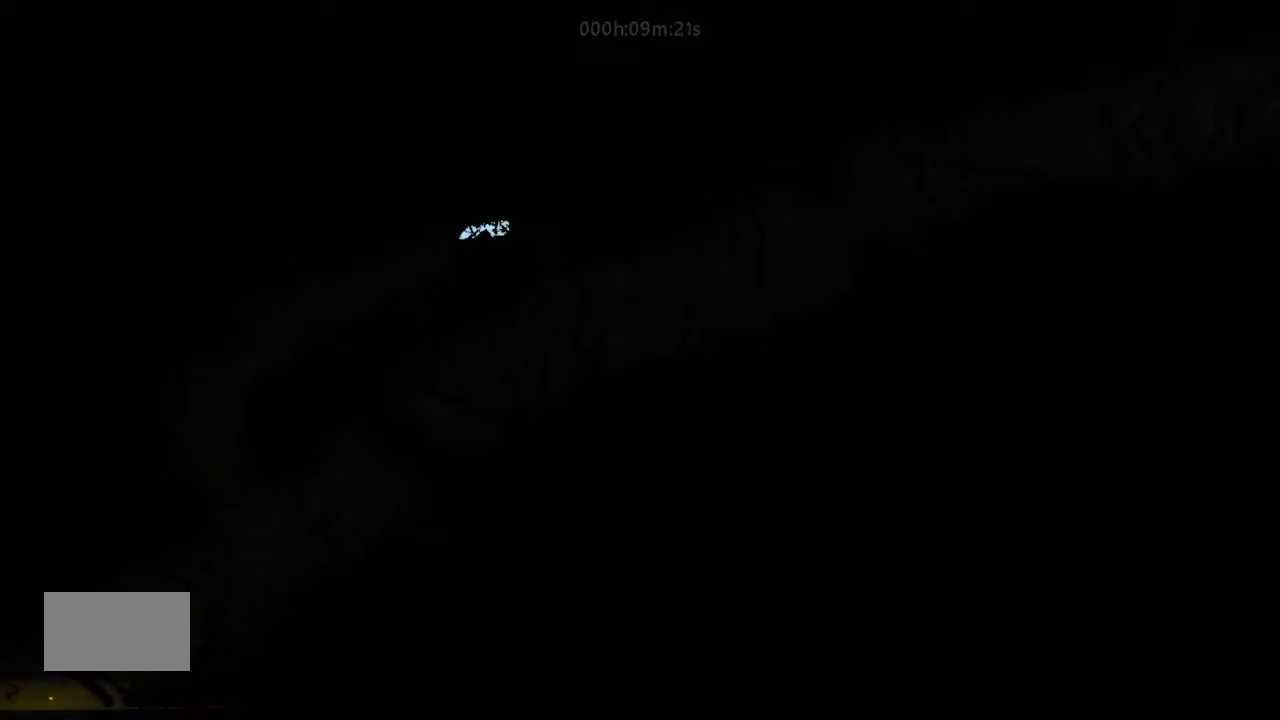
{"keys": ["down", "j"], "events": [[233, "down", "down"], [300, "right", "up"], [500, "j", "down"]]}
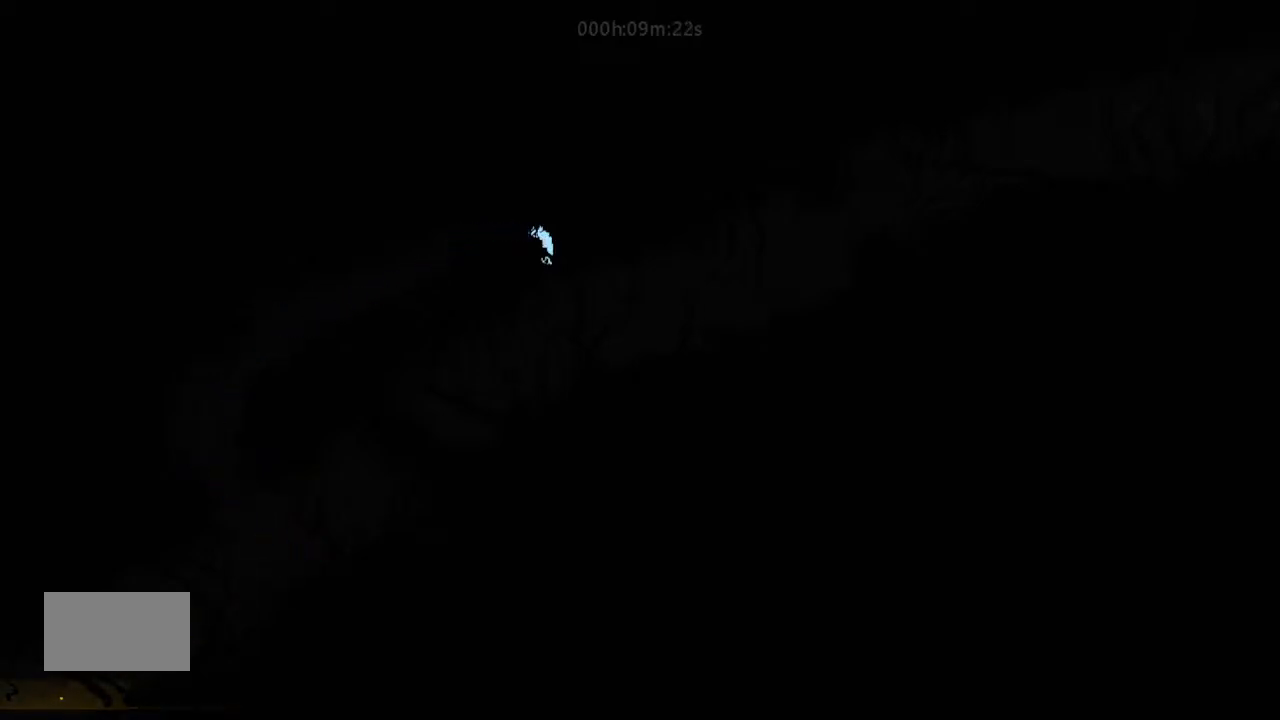
{"keys": ["j", "right", "up"], "events": [[133, "right", "down"], [167, "down", "up"], [167, "j", "up"], [400, "j", "down"], [467, "up", "down"]]}
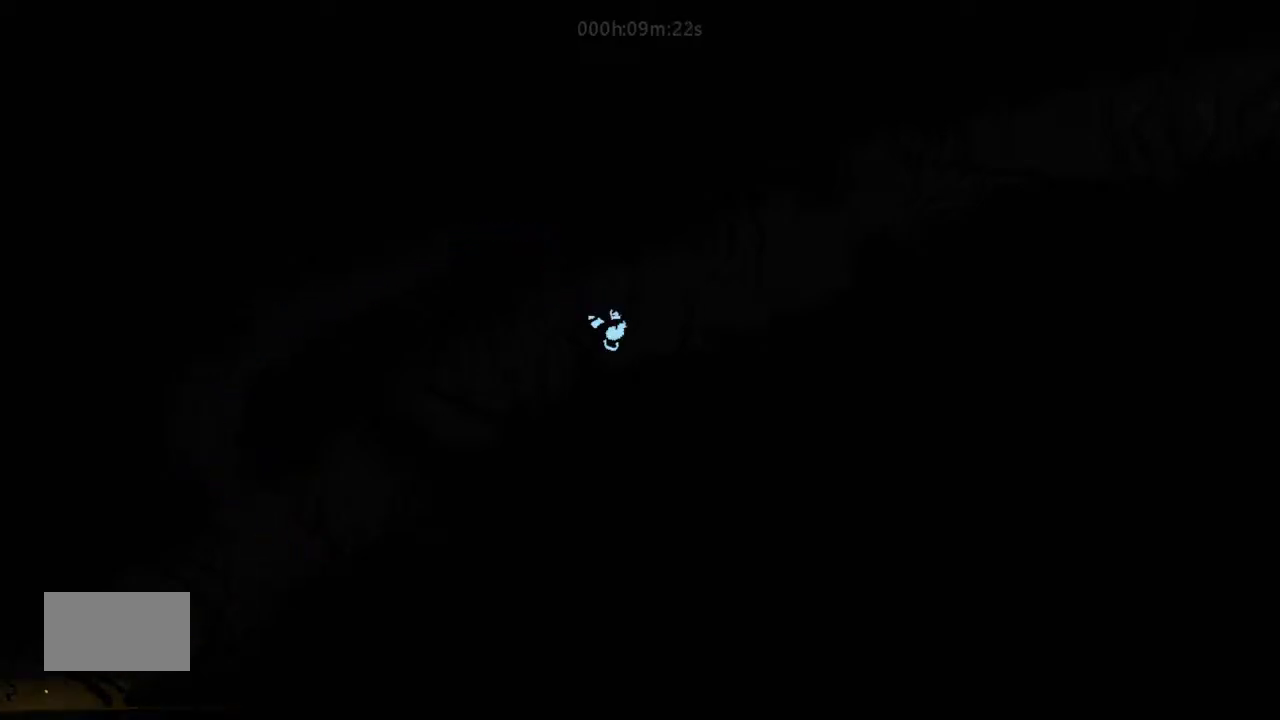
{"keys": ["down", "j", "right"], "events": [[33, "up", "up"], [133, "j", "up"], [133, "up", "down"], [200, "up", "up"], [333, "j", "down"], [500, "down", "down"]]}
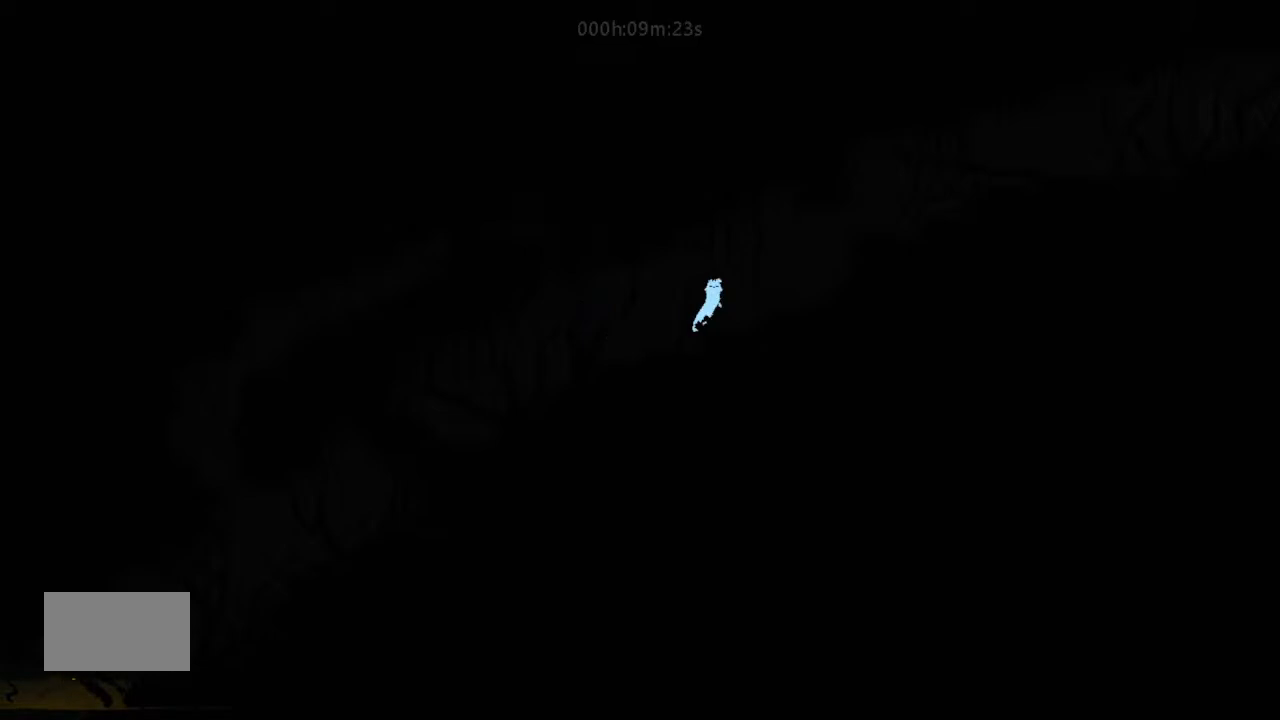
{"keys": ["right"], "events": [[33, "j", "up"], [67, "down", "up"]]}
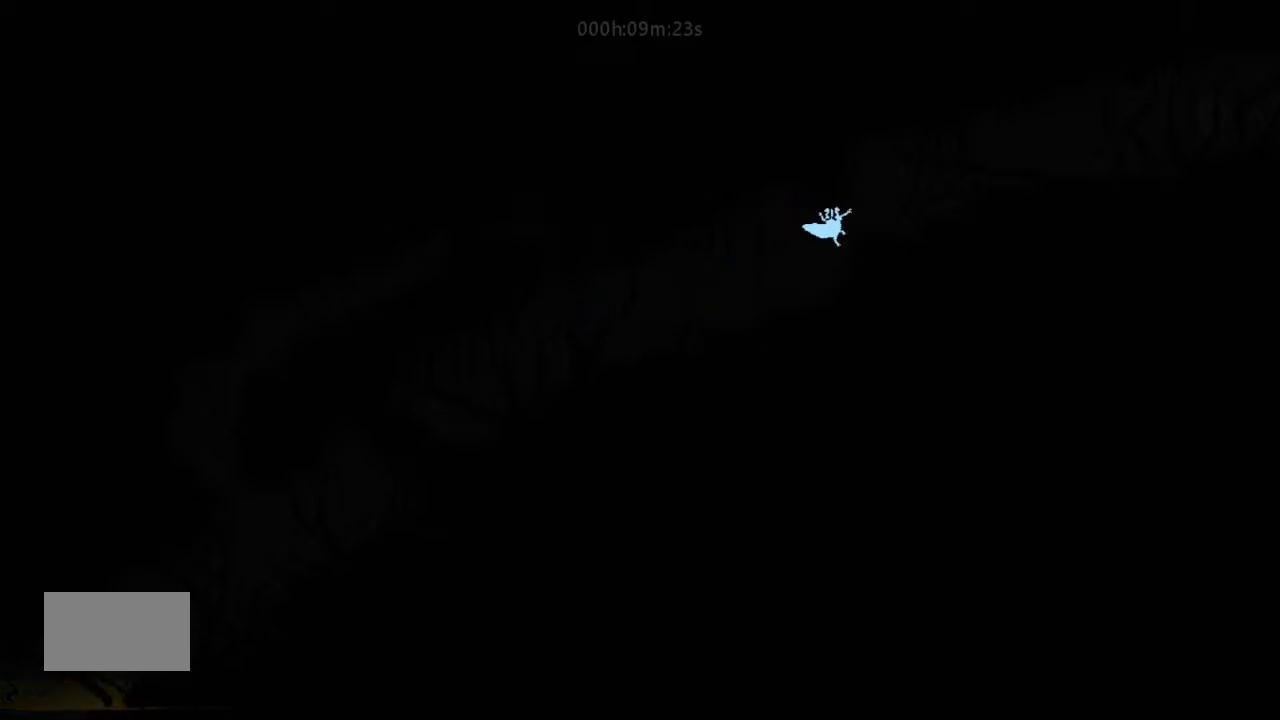
{"keys": ["j", "right"], "events": [[67, "j", "down"], [333, "j", "up"], [500, "j", "down"]]}
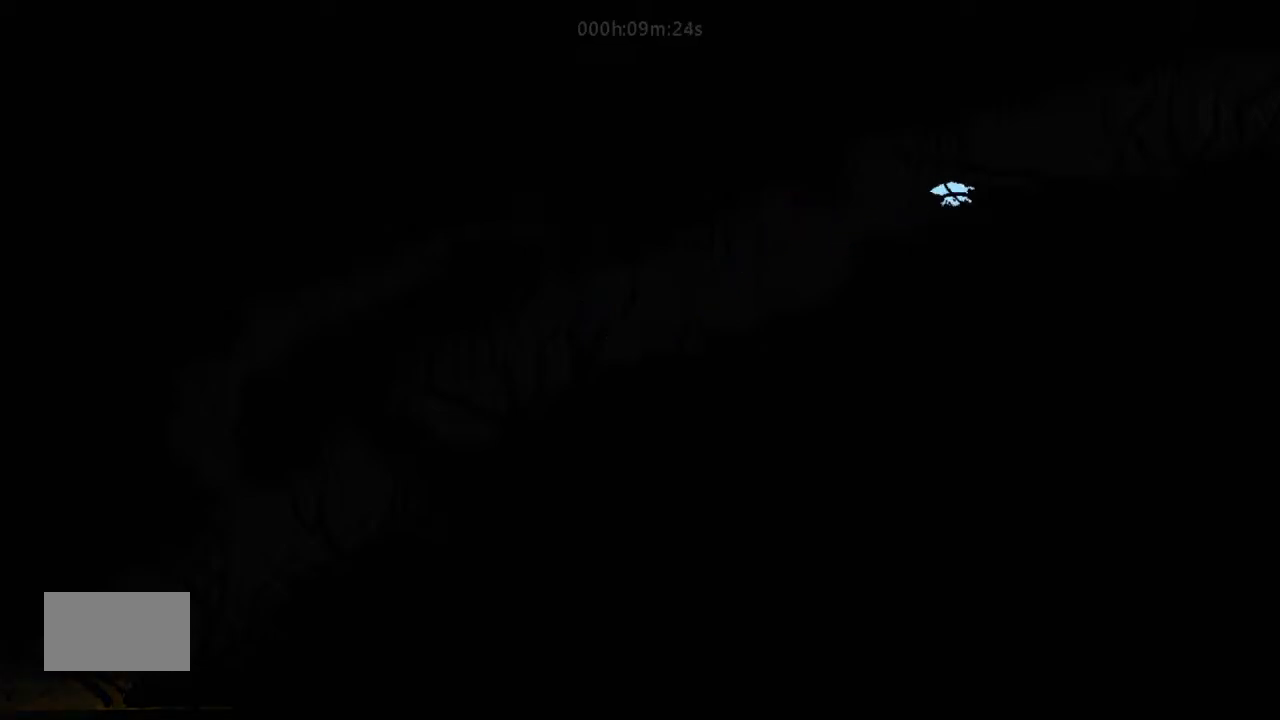
{"keys": ["j", "right"], "events": [[300, "j", "up"], [467, "j", "down"]]}
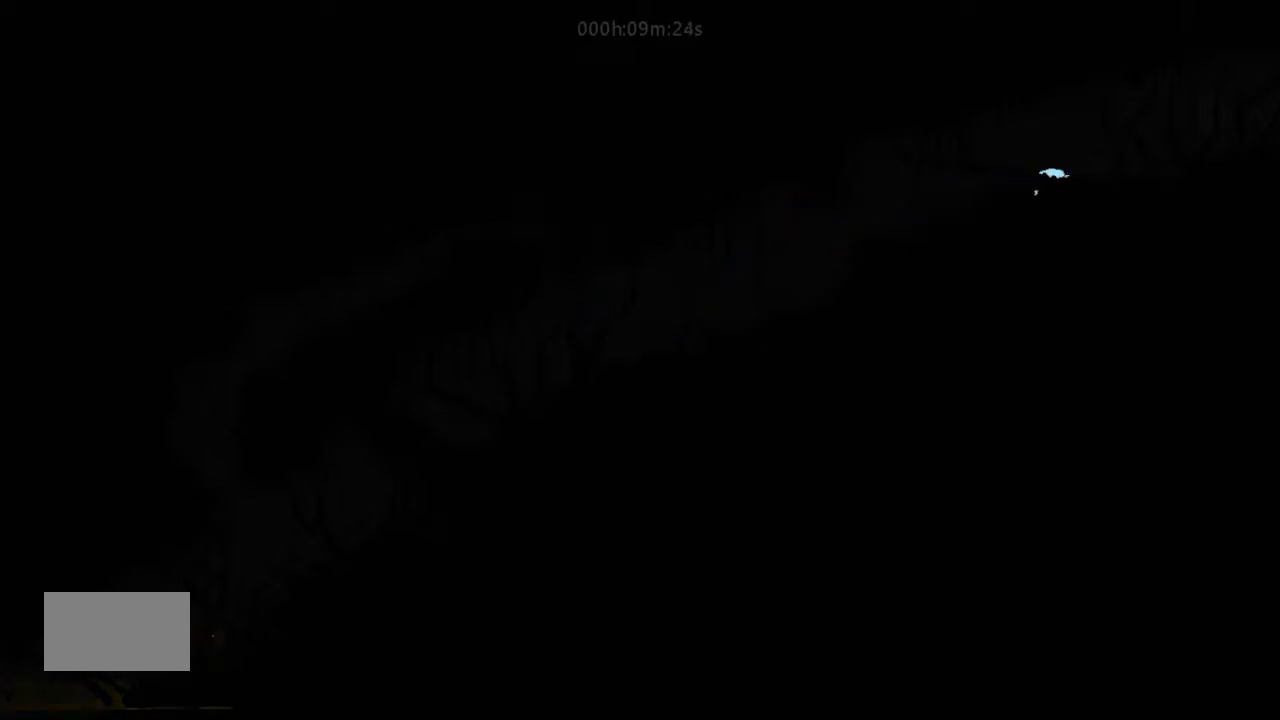
{"keys": ["j", "right"], "events": [[300, "j", "up"], [400, "j", "down"]]}
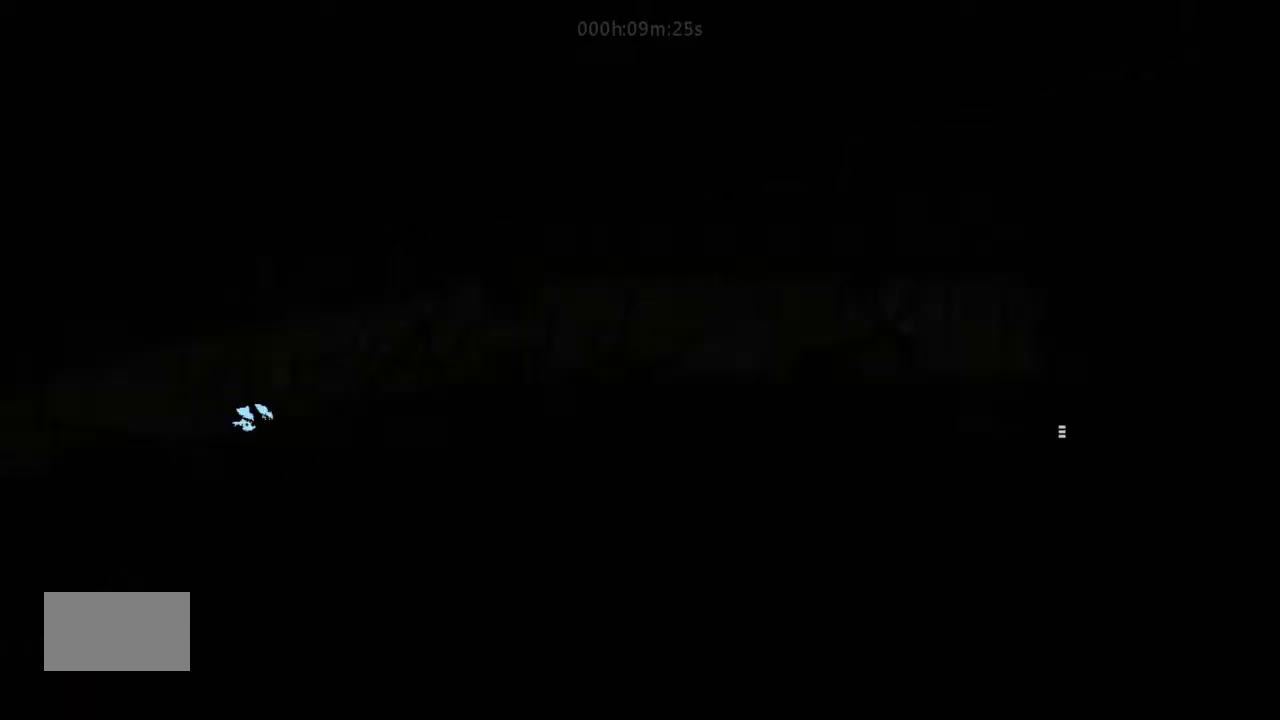
{"keys": ["j", "right"], "events": [[200, "j", "up"], [333, "j", "down"]]}
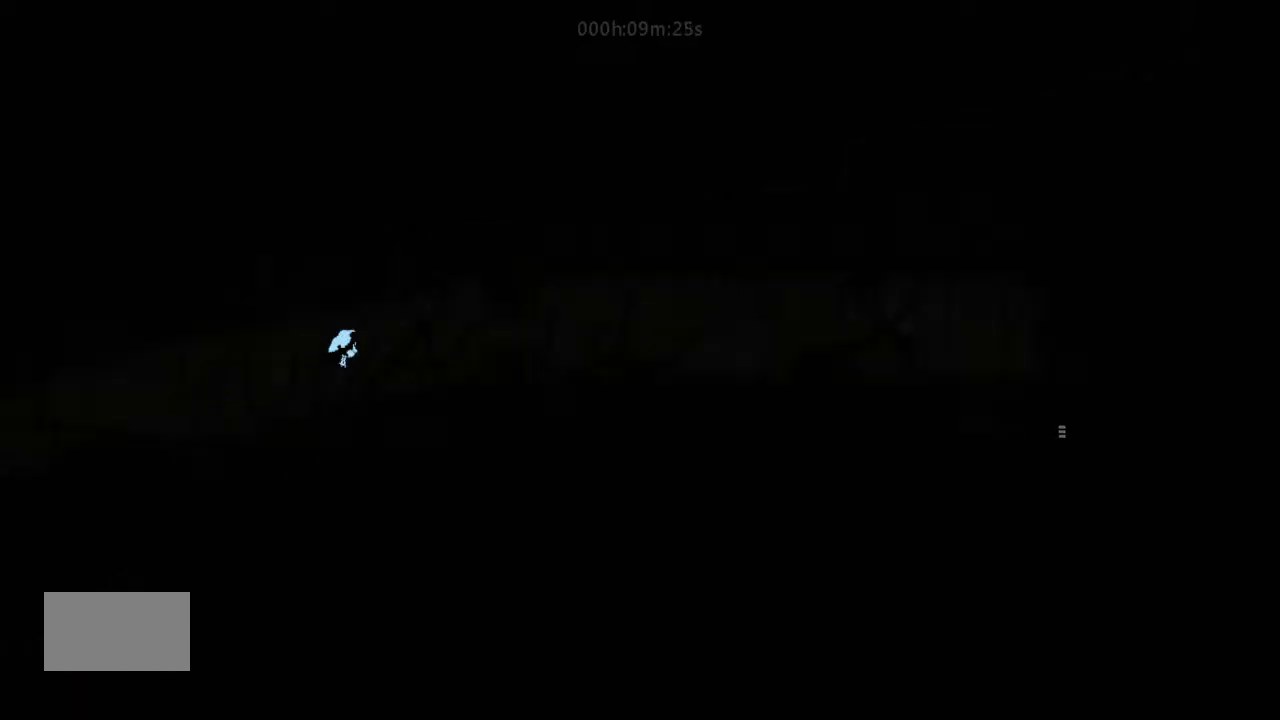
{"keys": ["j", "right"], "events": [[133, "j", "up"], [500, "j", "down"]]}
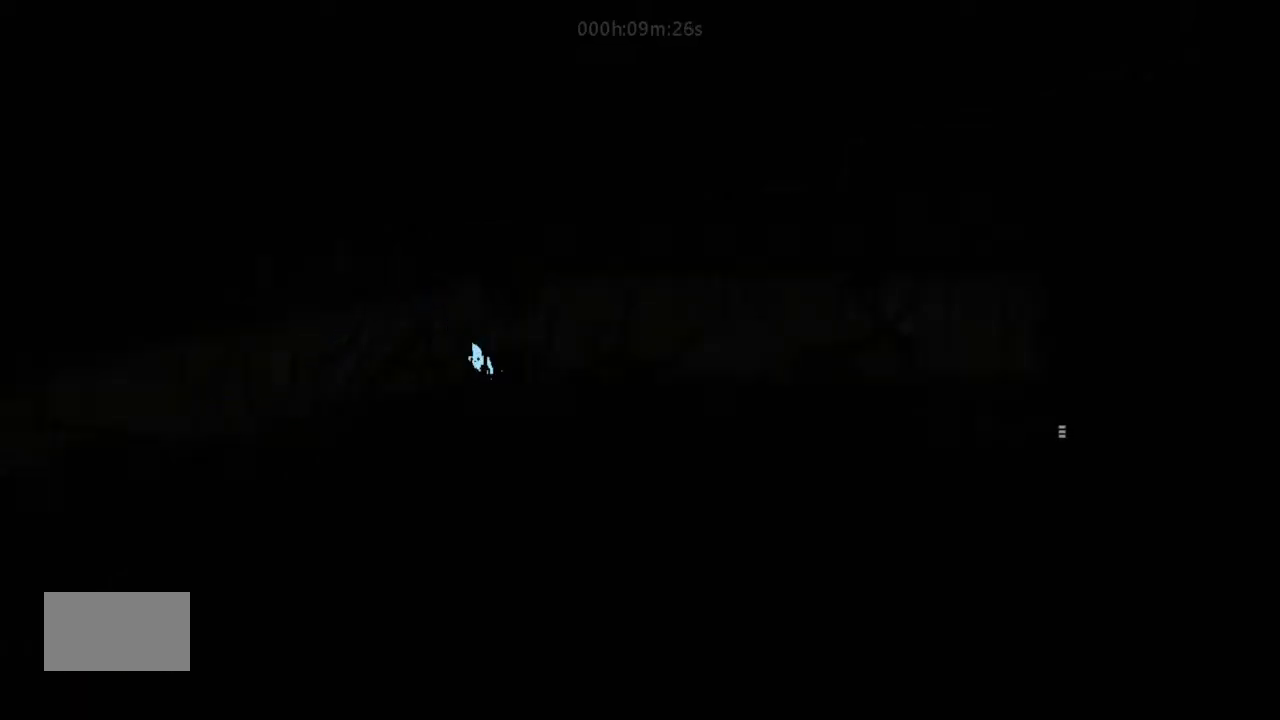
{"keys": ["j", "right"], "events": [[200, "j", "up"], [500, "j", "down"]]}
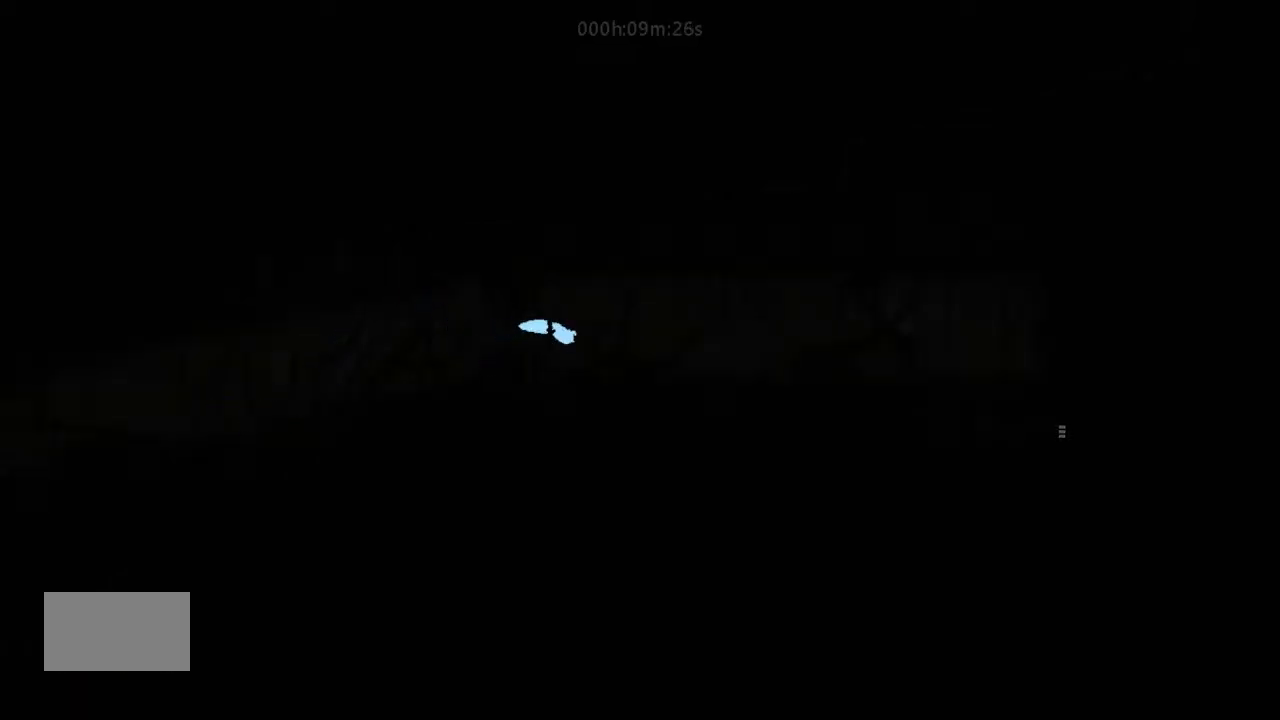
{"keys": ["j", "right"], "events": [[233, "j", "up"], [300, "j", "down"]]}
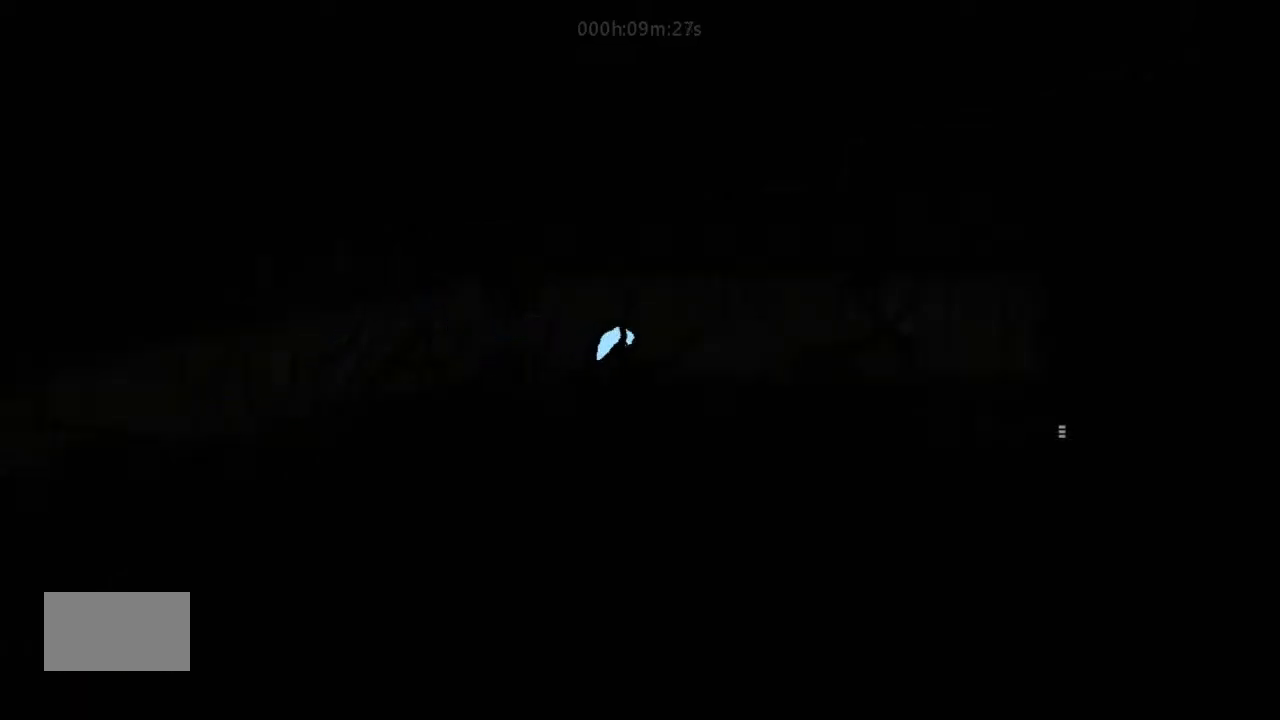
{"keys": ["j", "right"], "events": [[33, "j", "up"], [367, "j", "down"]]}
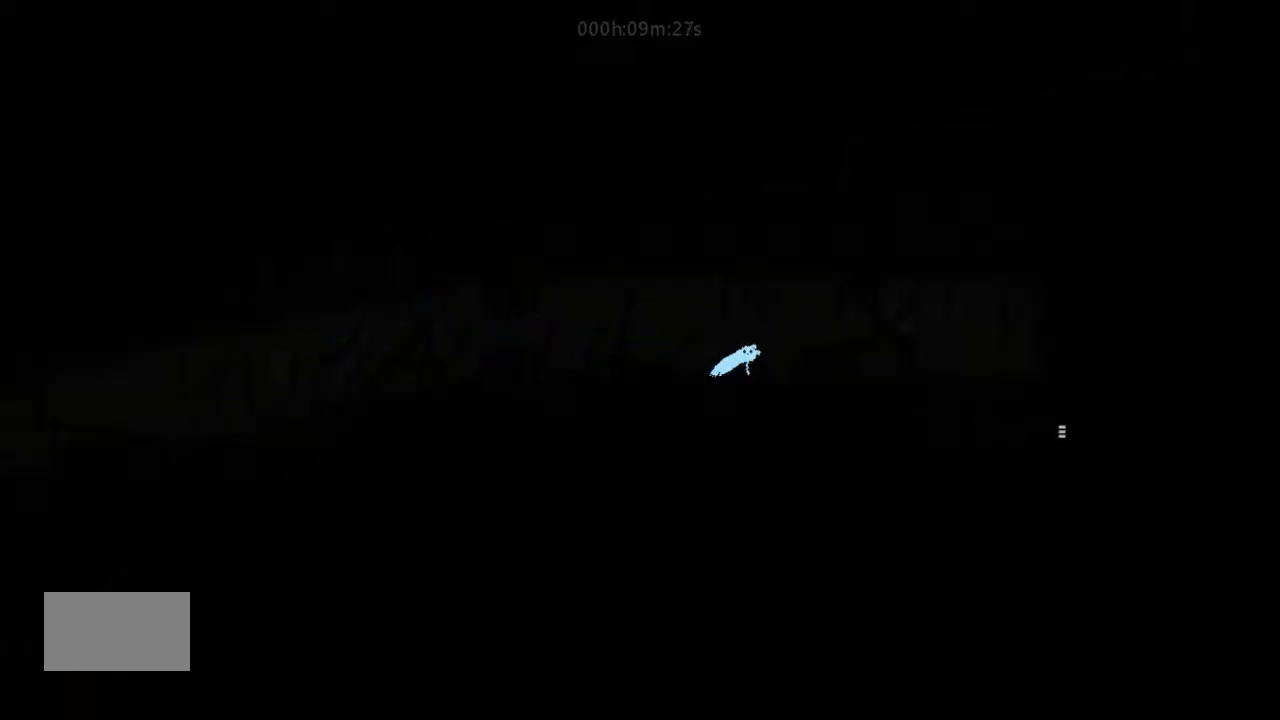
{"keys": ["right"], "events": [[200, "j", "up"], [300, "j", "down"], [467, "j", "up"]]}
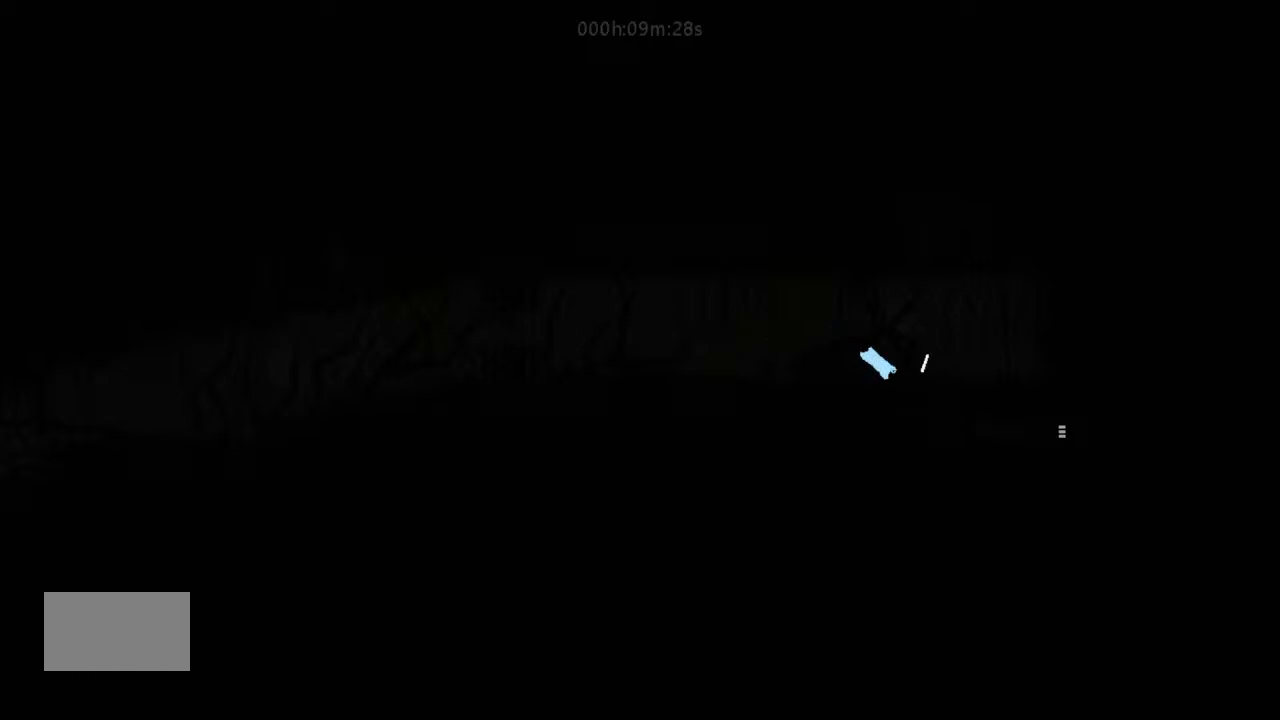
{"keys": ["down"], "events": [[367, "down", "down"], [400, "right", "up"]]}
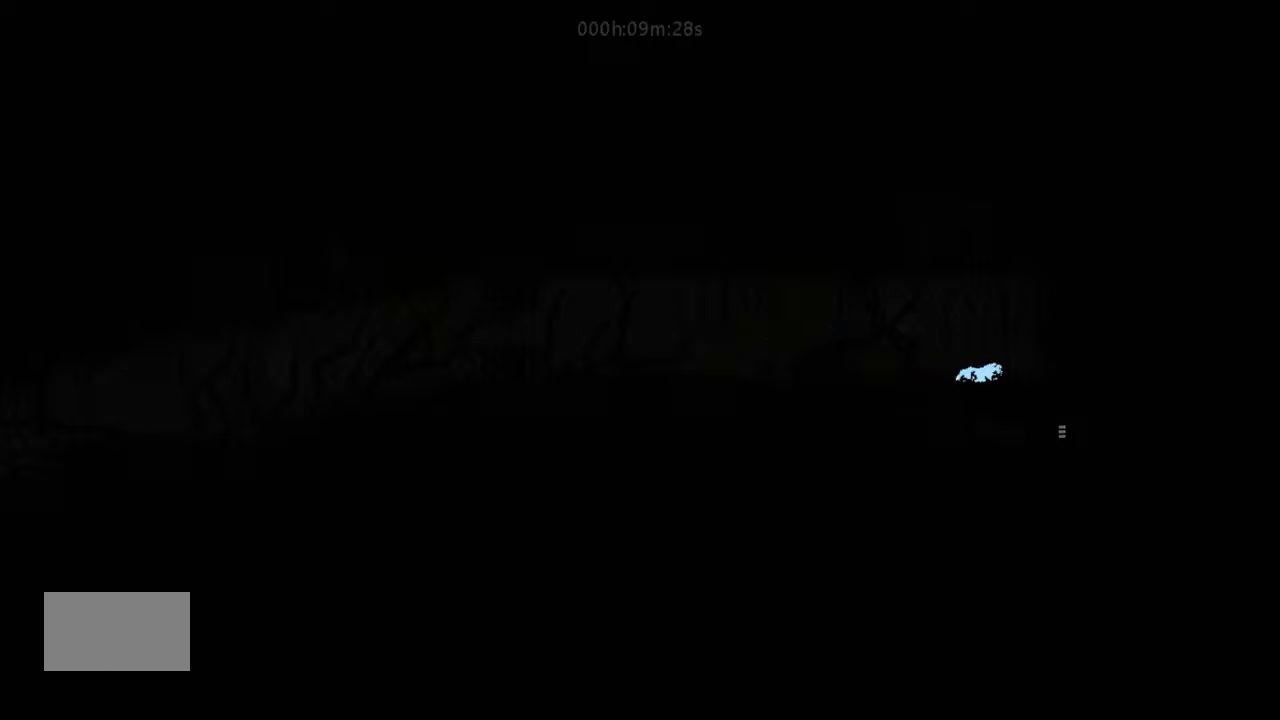
{"keys": ["right"], "events": [[333, "j", "down"], [467, "down", "up"], [467, "j", "up"], [467, "right", "down"]]}
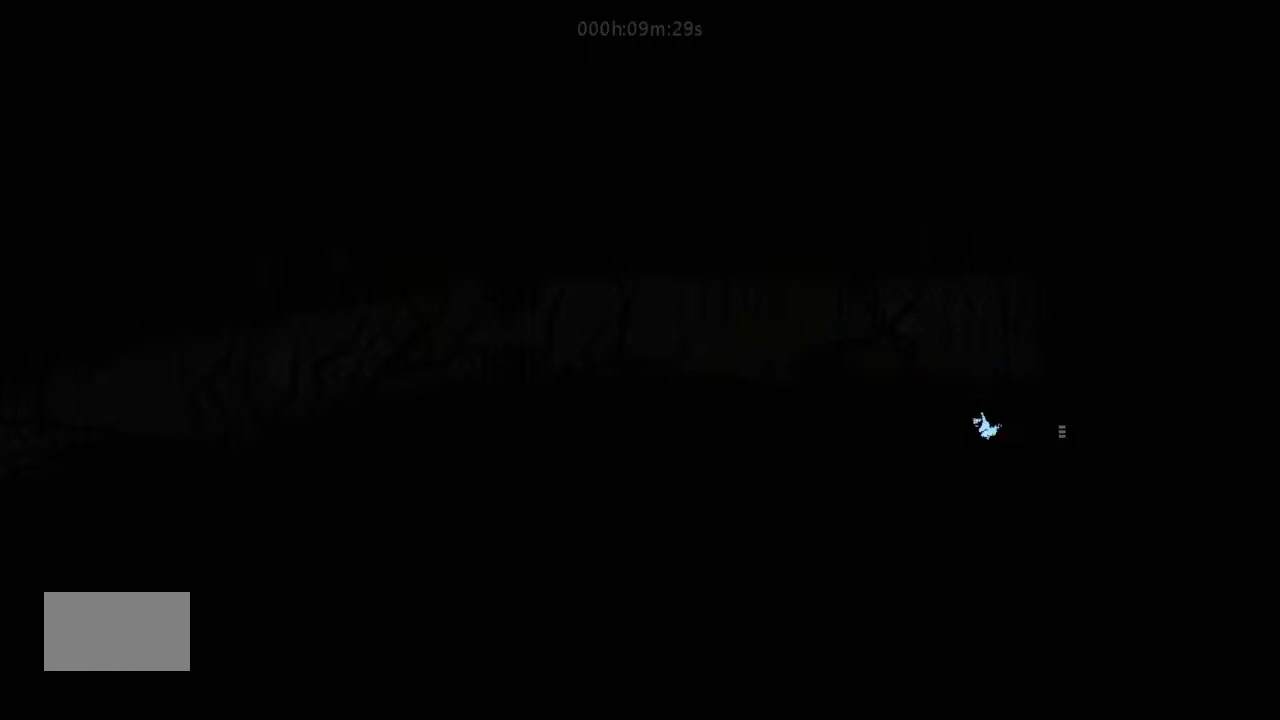
{"keys": ["right"], "events": []}
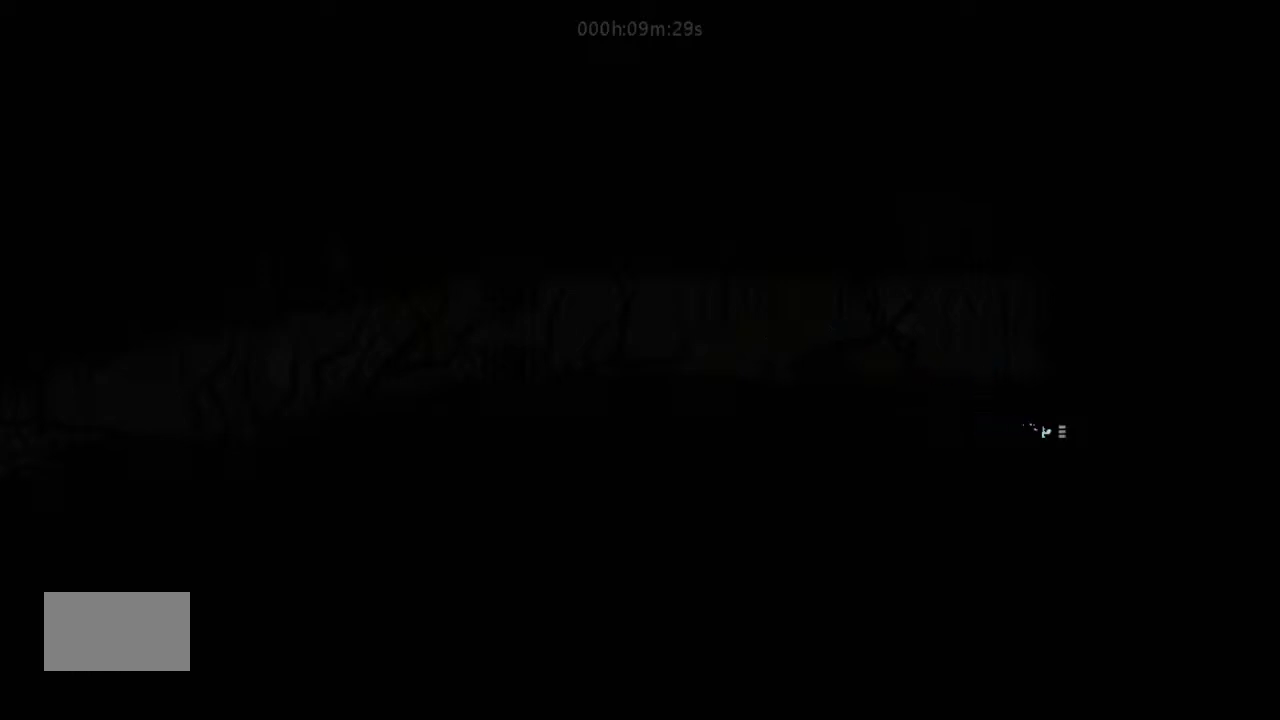
{"keys": ["right"], "events": []}
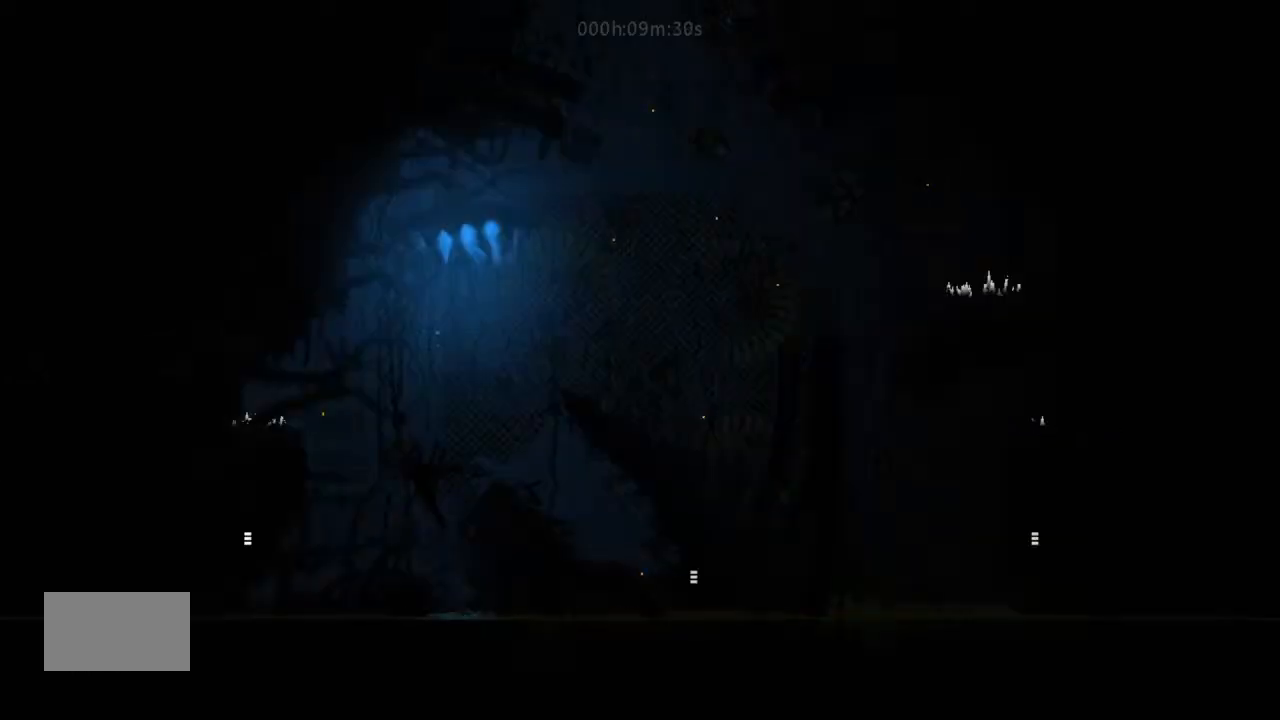
{"keys": ["left"], "events": [[233, "left", "down"], [233, "right", "up"]]}
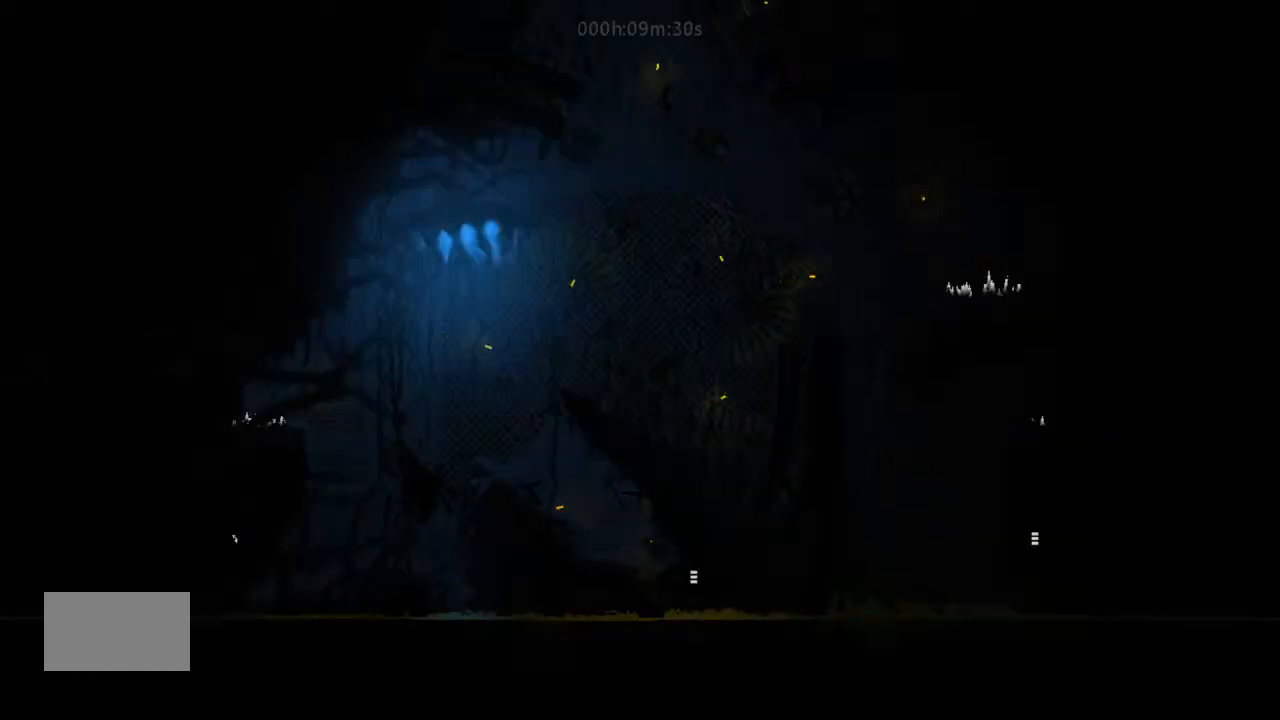
{"keys": ["left"], "events": []}
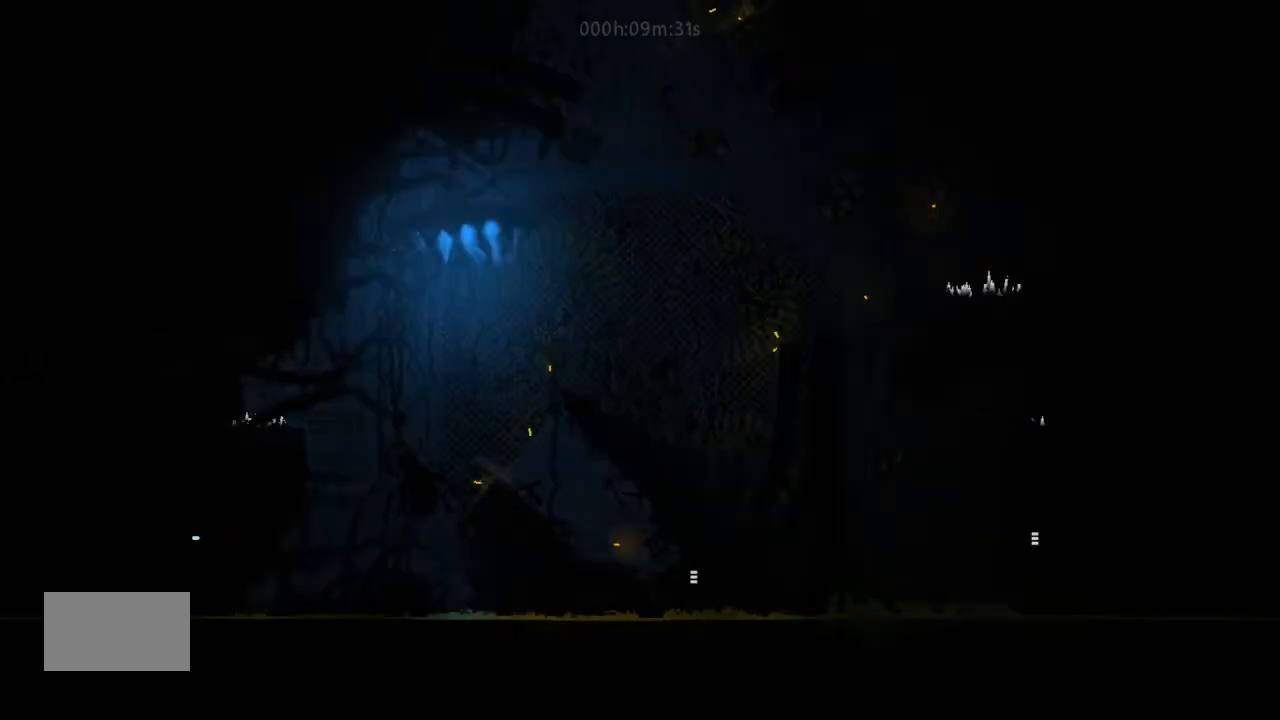
{"keys": ["g", "left"], "events": [[400, "g", "down"]]}